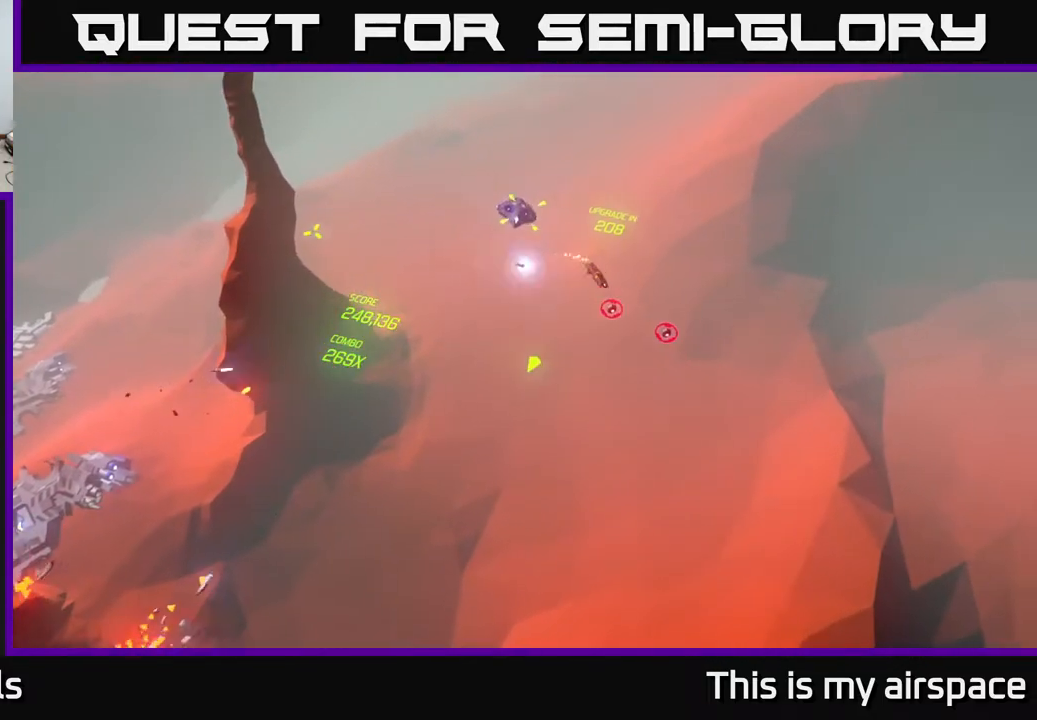
Gameplay with a controller (Xbox layout); each line is a JSON object with the inputs held at the frame after it. "events" lists button and stick changes between this image and that frame as [ms after this image, input, new state], when the widget could be followed in between. Not read: right_stick.
{"buttons": [], "left_stick": "down", "events": [[400, "left_stick", "down"]]}
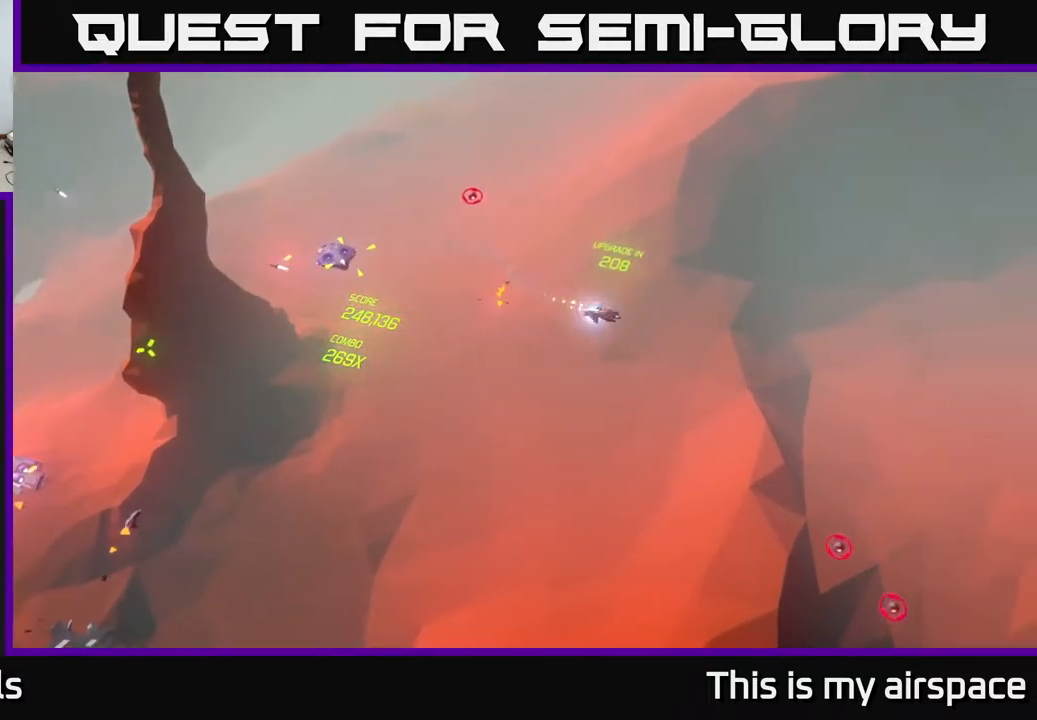
{"buttons": [], "left_stick": "down-left", "events": [[283, "left_stick", "down-left"]]}
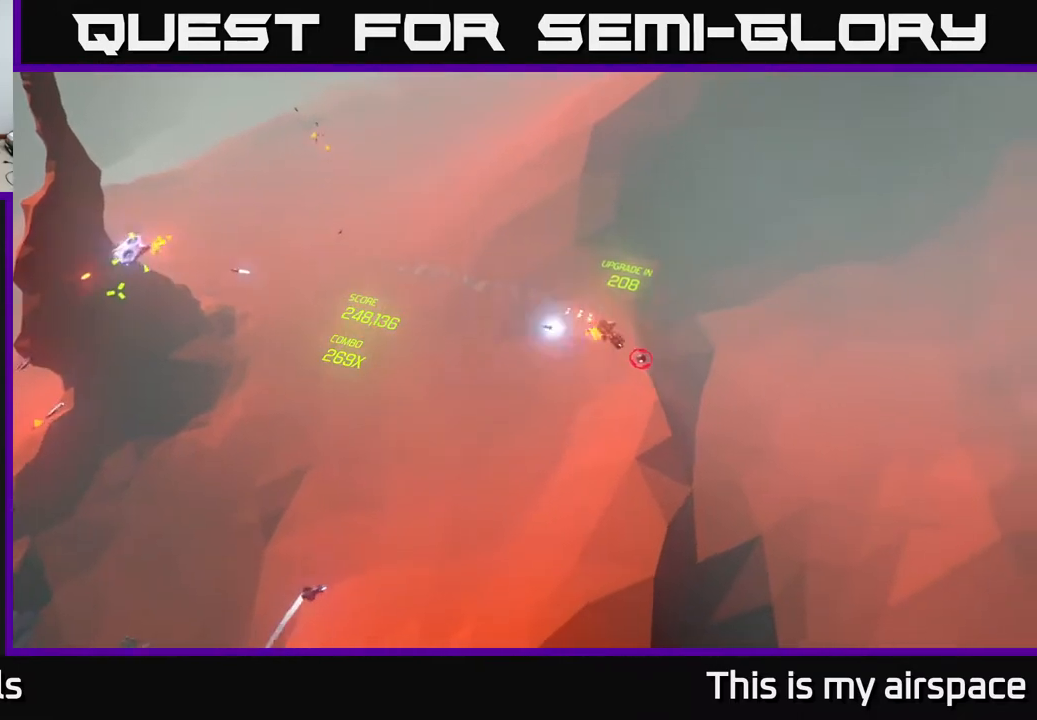
{"buttons": [], "left_stick": "down-left", "events": []}
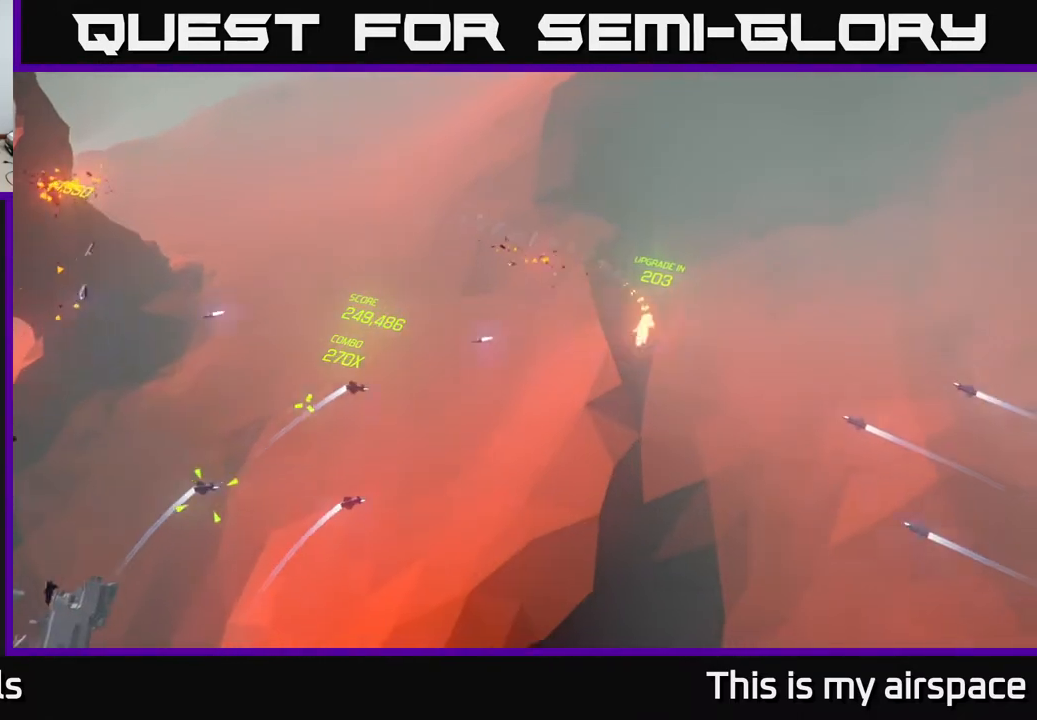
{"buttons": [], "left_stick": "down", "events": [[50, "left_stick", "center"], [150, "left_stick", "down"], [333, "left_stick", "down-left"], [450, "left_stick", "down"]]}
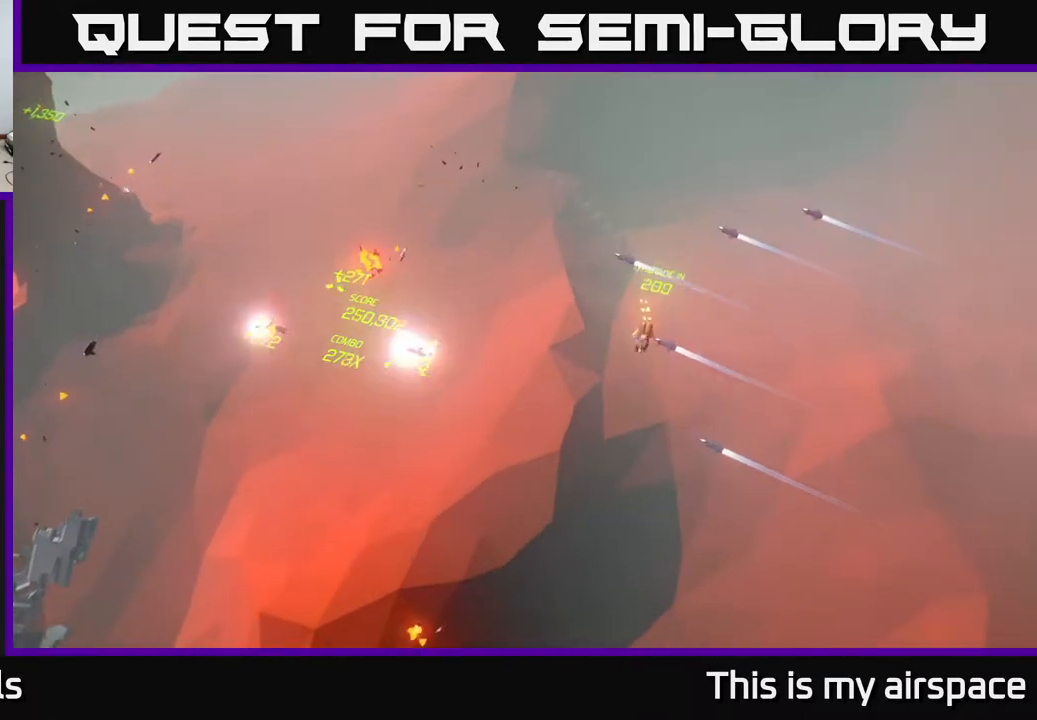
{"buttons": [], "left_stick": "down", "events": [[17, "left_stick", "down-right"], [200, "left_stick", "down"]]}
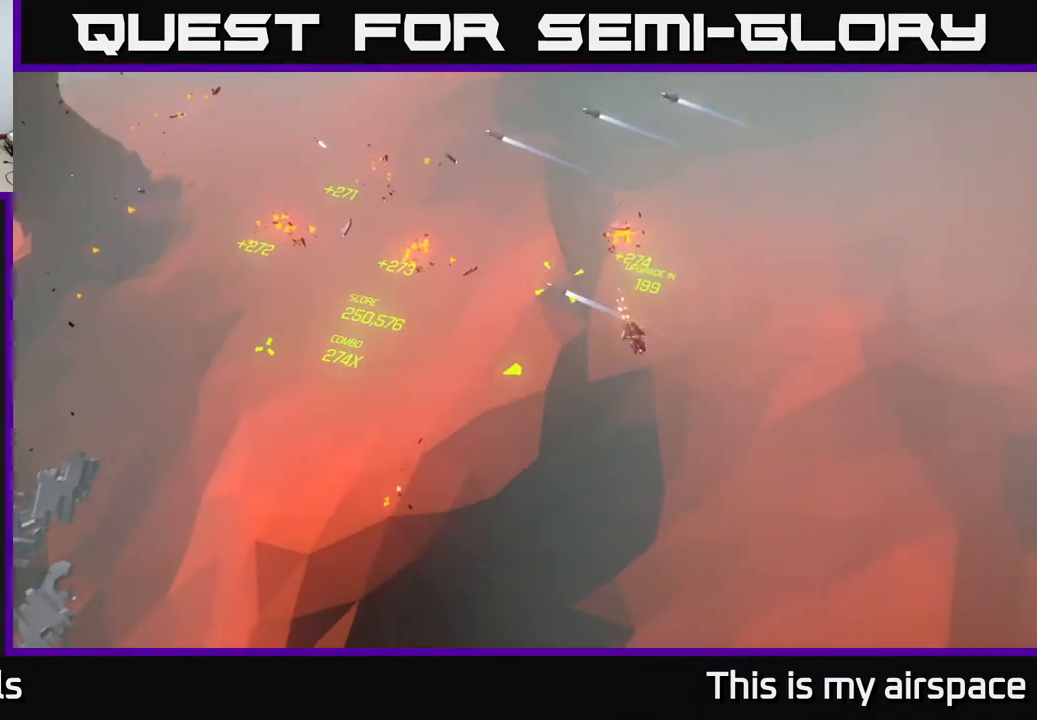
{"buttons": [], "left_stick": "down-left", "events": [[17, "left_stick", "down-right"], [250, "left_stick", "down-left"]]}
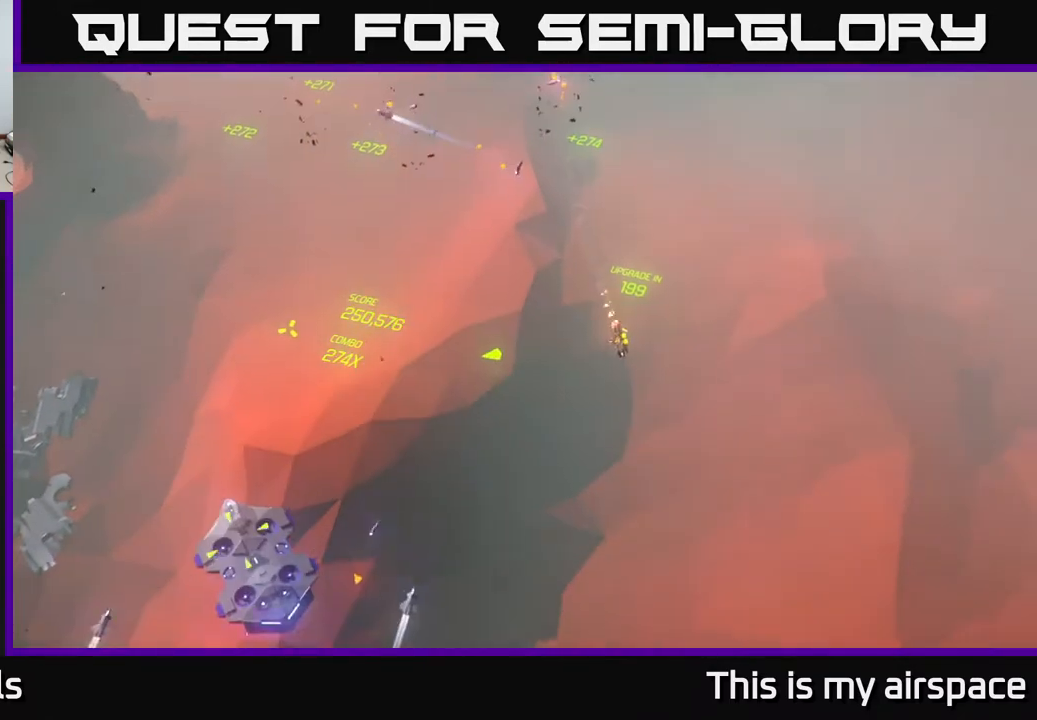
{"buttons": [], "left_stick": "center", "events": [[183, "left_stick", "left"], [283, "left_stick", "center"]]}
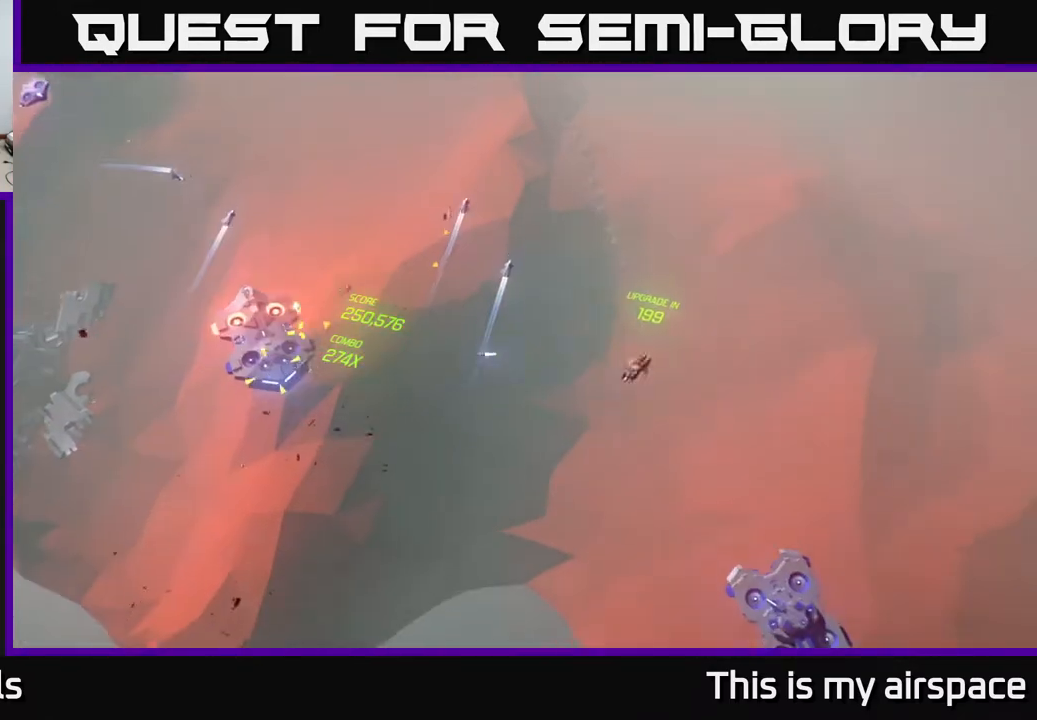
{"buttons": [], "left_stick": "left", "events": [[300, "left_stick", "left"]]}
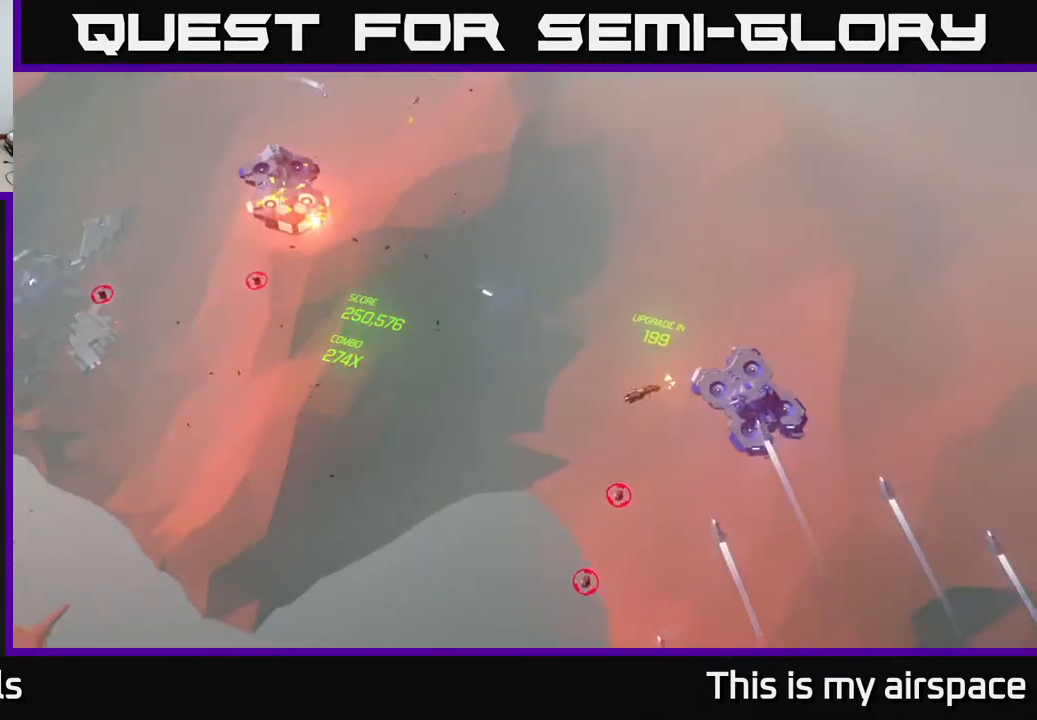
{"buttons": [], "left_stick": "left", "events": [[17, "left_stick", "center"], [217, "left_stick", "left"]]}
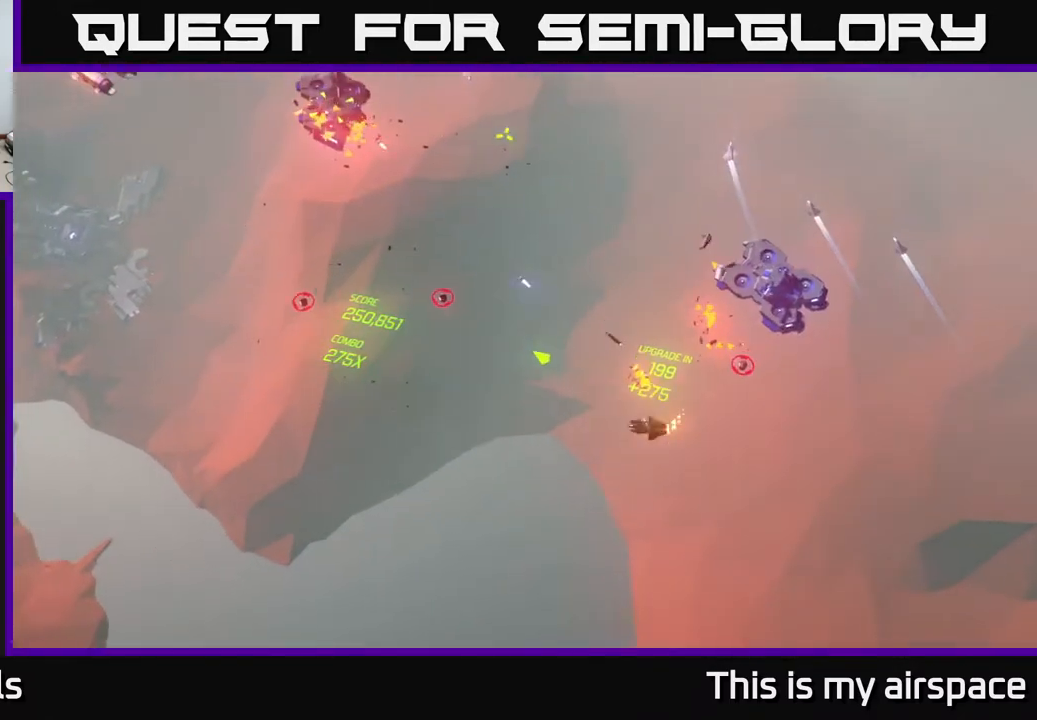
{"buttons": [], "left_stick": "down-left", "events": [[17, "left_stick", "center"], [383, "left_stick", "left"], [500, "left_stick", "down-left"]]}
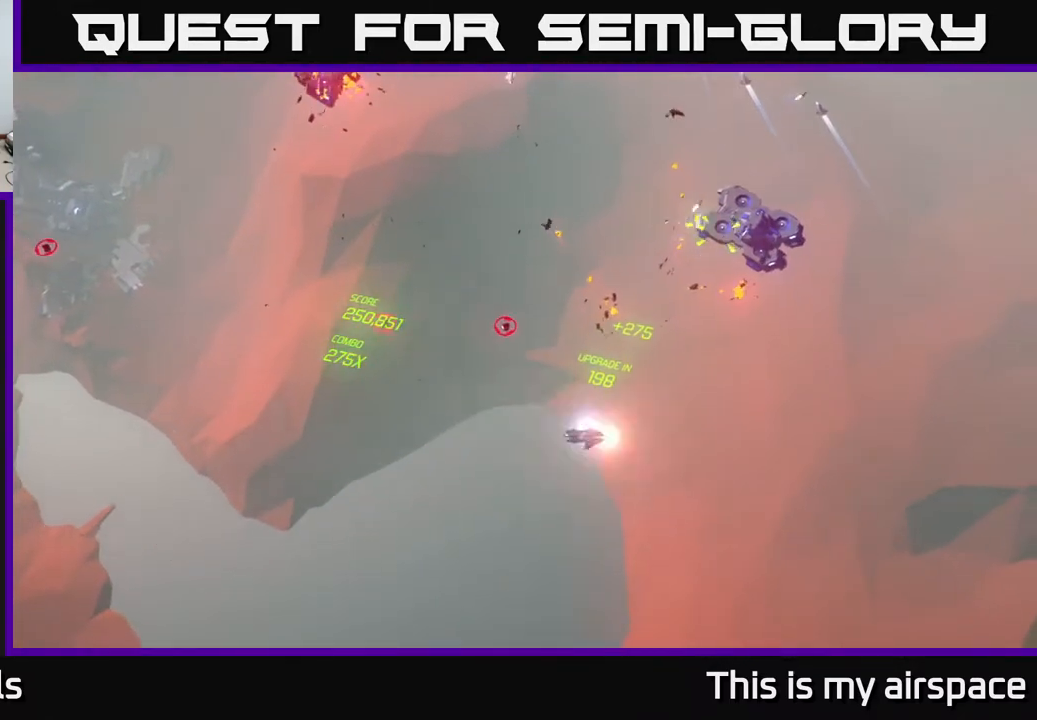
{"buttons": [], "left_stick": "left", "events": [[250, "left_stick", "center"], [450, "left_stick", "left"]]}
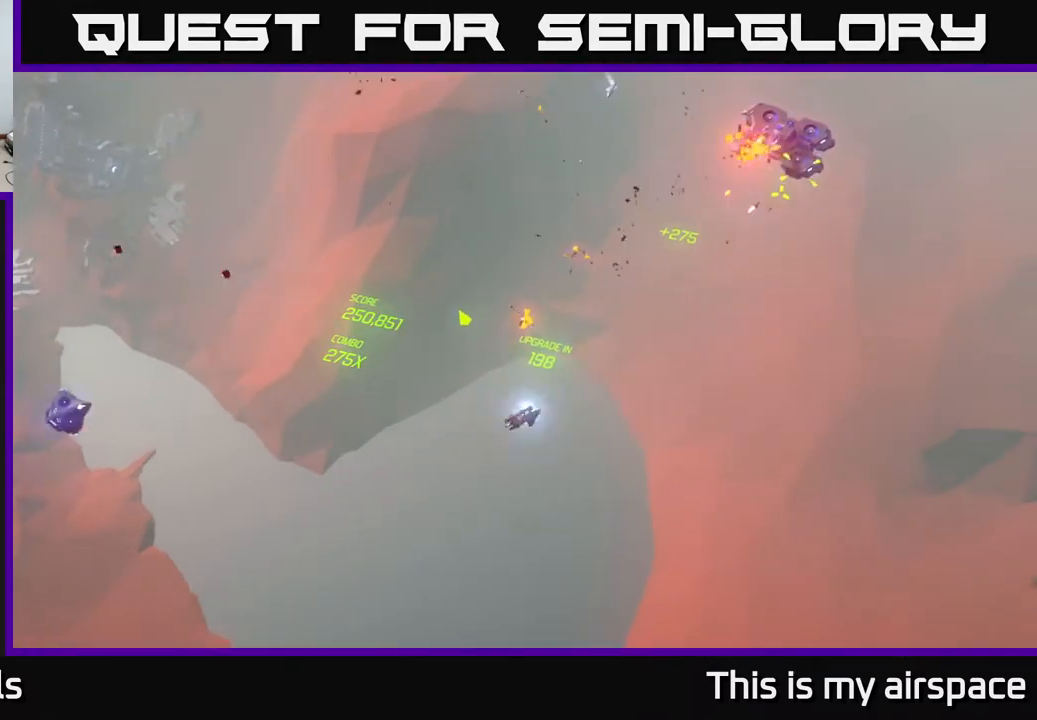
{"buttons": [], "left_stick": "down-left", "events": [[33, "left_stick", "down-left"], [200, "left_stick", "down"], [350, "left_stick", "down-left"]]}
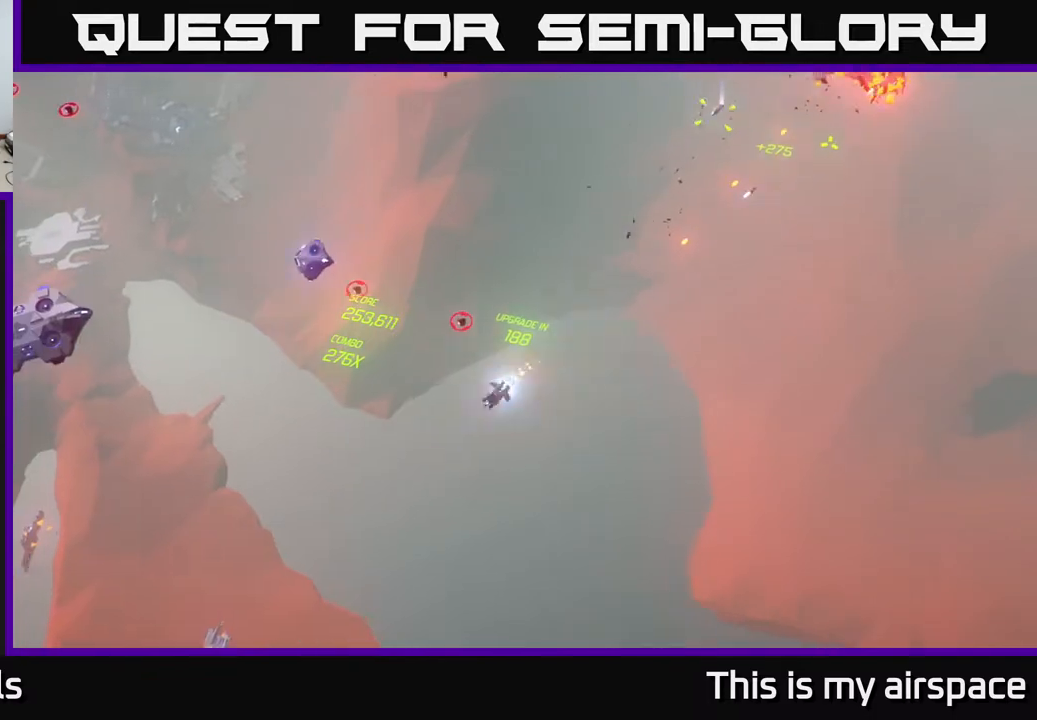
{"buttons": [], "left_stick": "left", "events": [[383, "left_stick", "left"]]}
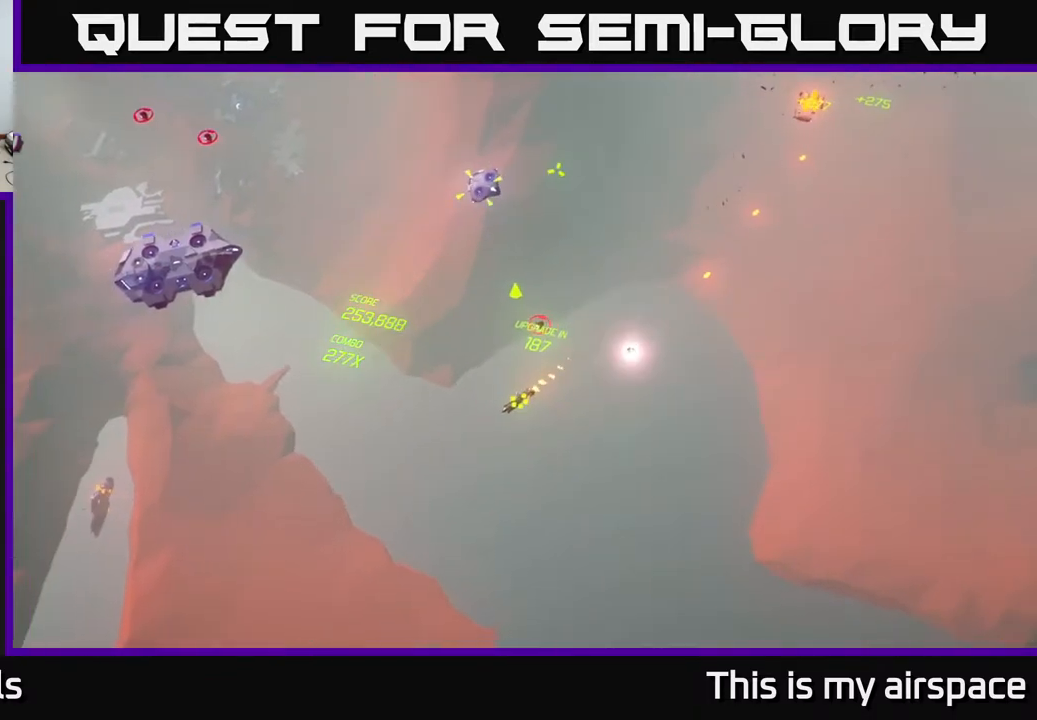
{"buttons": [], "left_stick": "center", "events": [[67, "left_stick", "up-left"], [217, "left_stick", "center"]]}
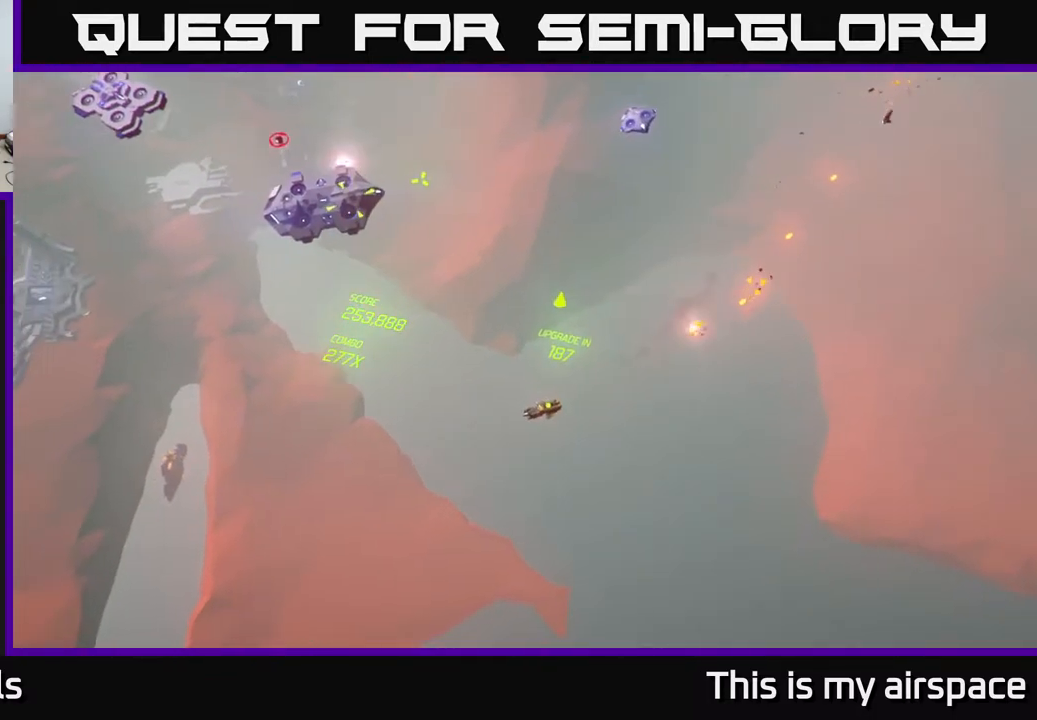
{"buttons": [], "left_stick": "center", "events": [[233, "left_stick", "left"], [433, "left_stick", "center"]]}
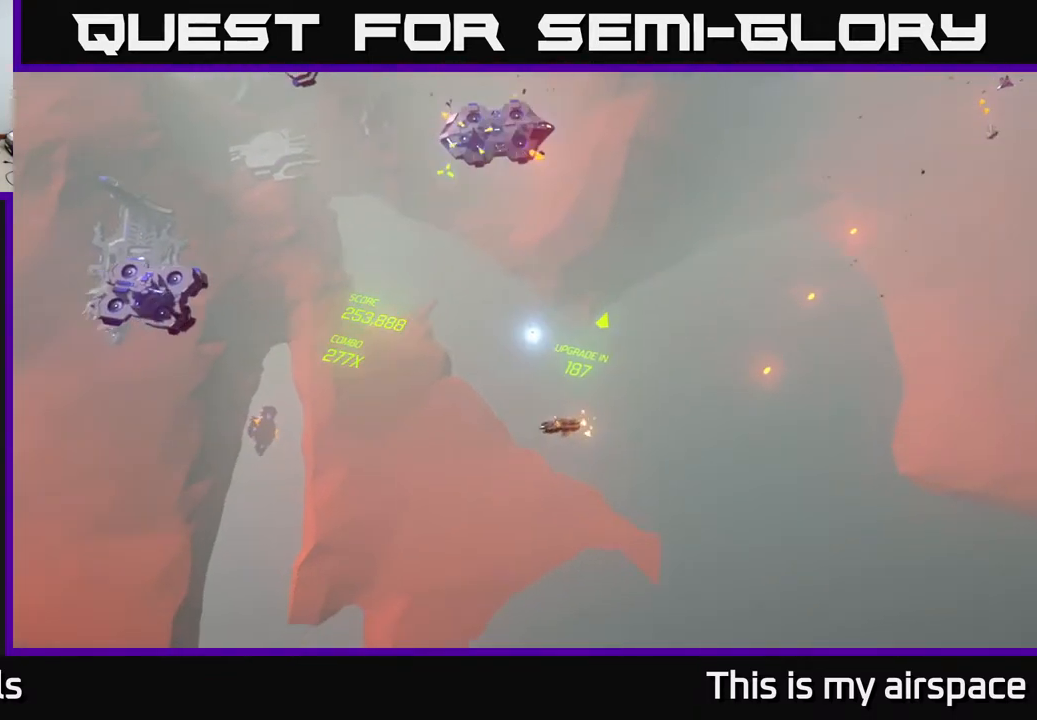
{"buttons": [], "left_stick": "center", "events": []}
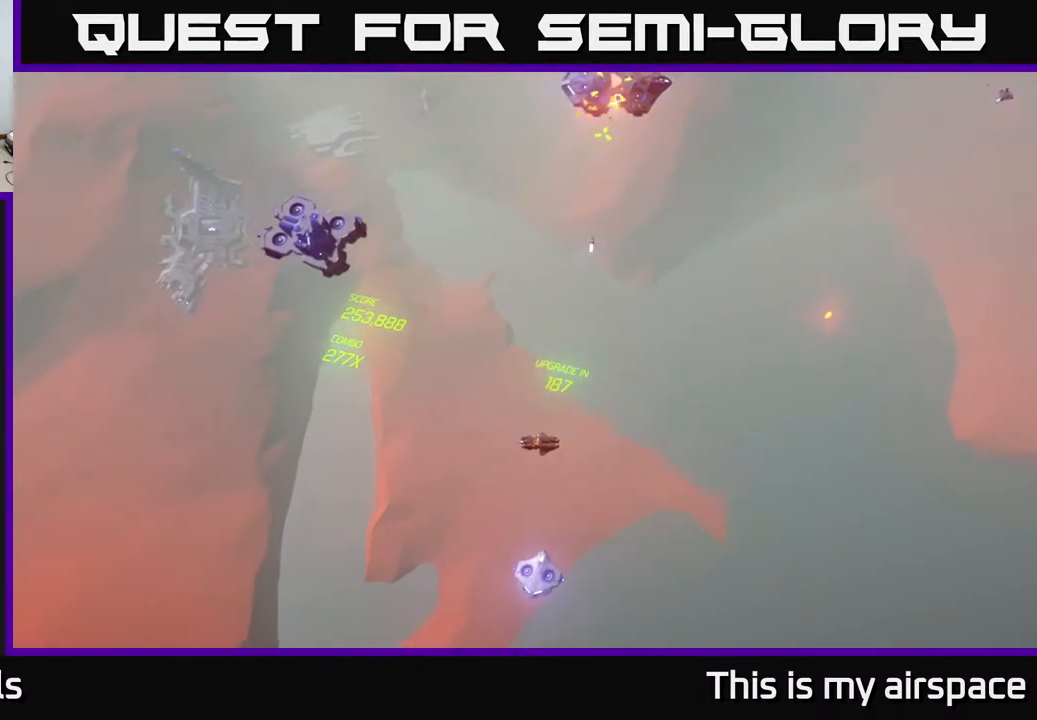
{"buttons": [], "left_stick": "up", "events": [[17, "left_stick", "up"], [350, "left_stick", "center"], [483, "left_stick", "up"]]}
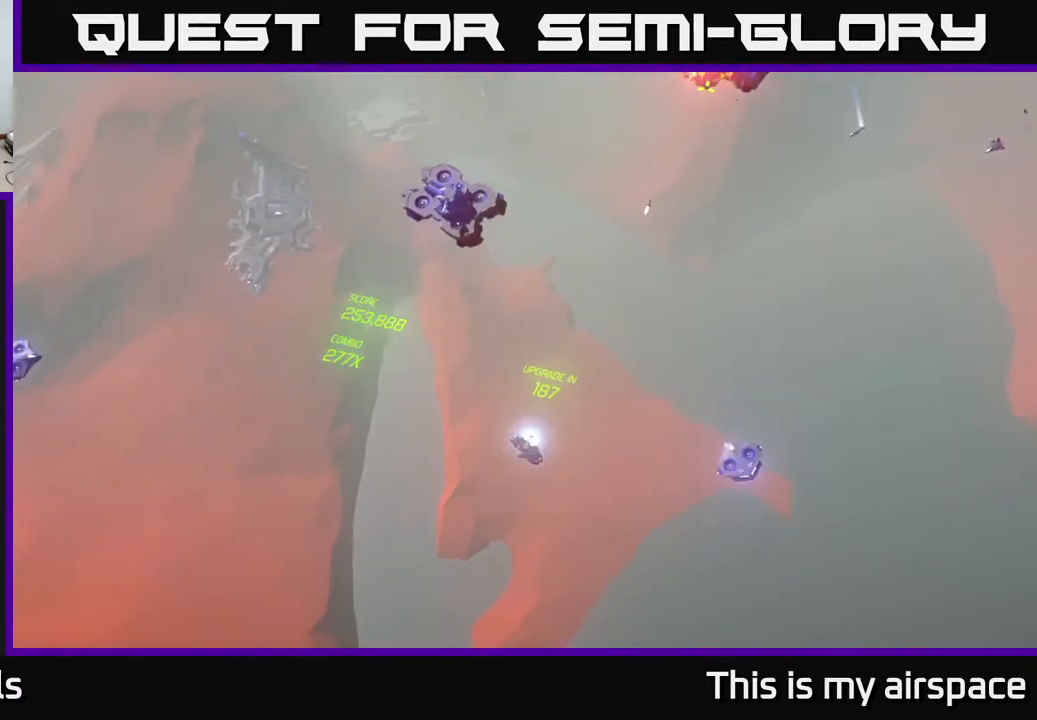
{"buttons": [], "left_stick": "center", "events": [[500, "left_stick", "center"]]}
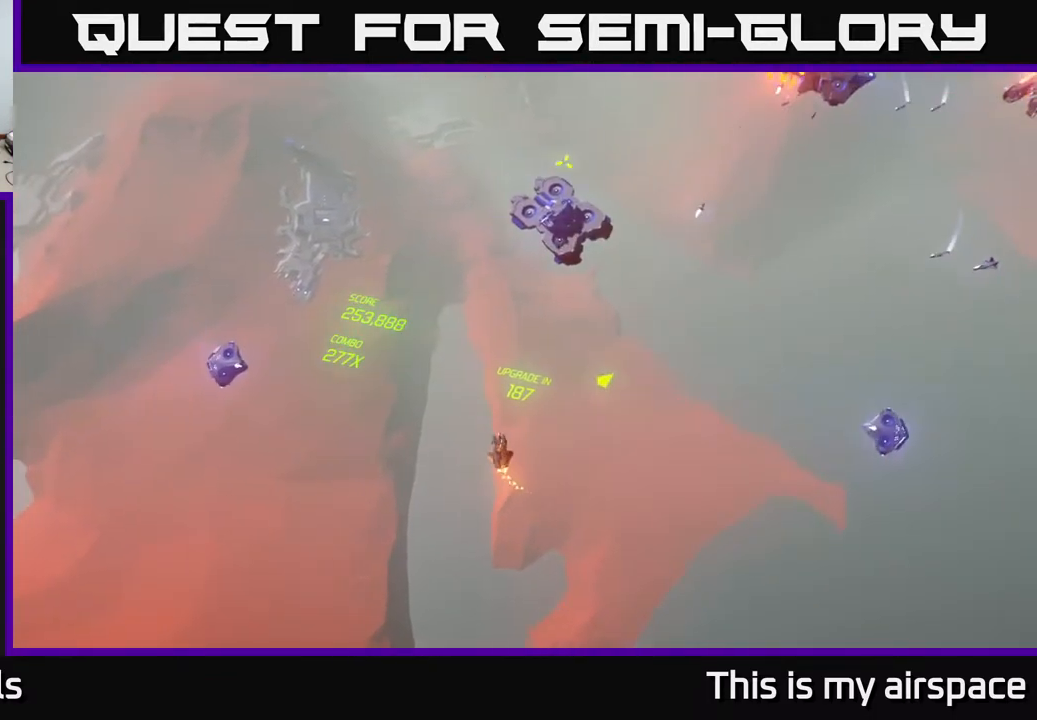
{"buttons": [], "left_stick": "up", "events": [[500, "left_stick", "up"]]}
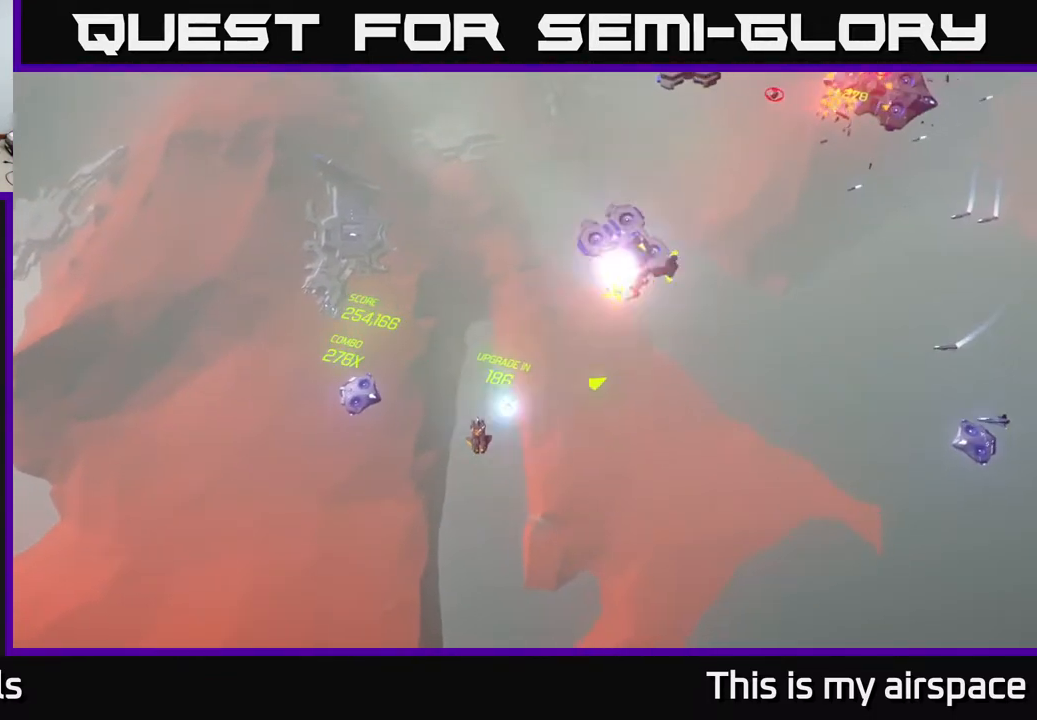
{"buttons": [], "left_stick": "up", "events": [[50, "left_stick", "up-left"], [467, "left_stick", "up"]]}
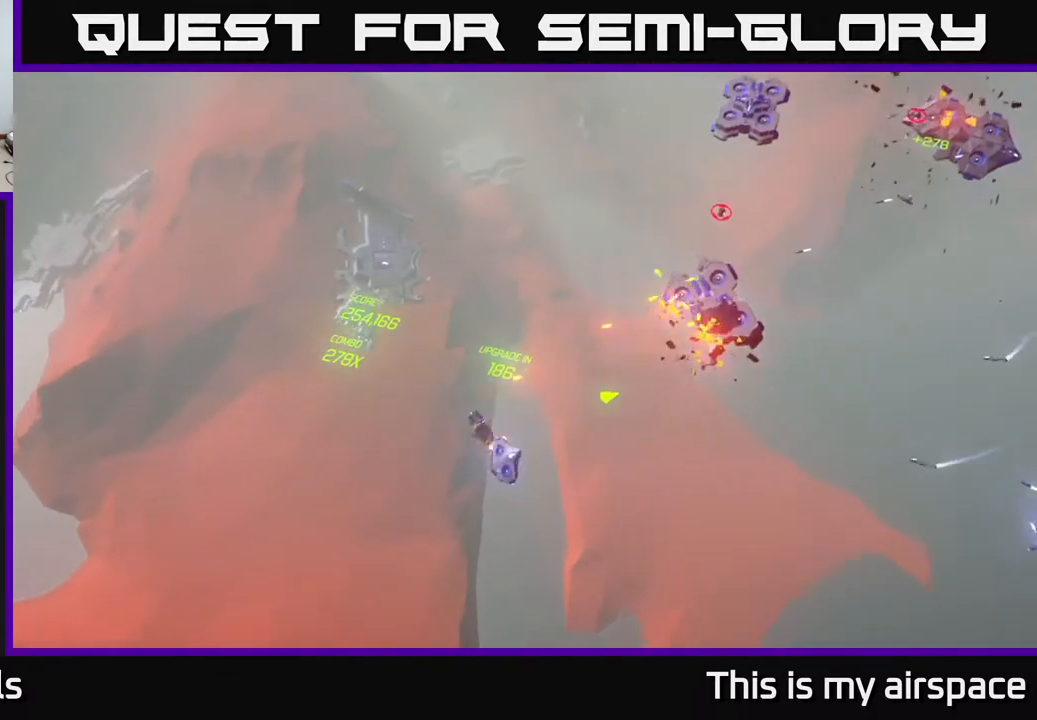
{"buttons": [], "left_stick": "up-left", "events": [[67, "left_stick", "up-left"]]}
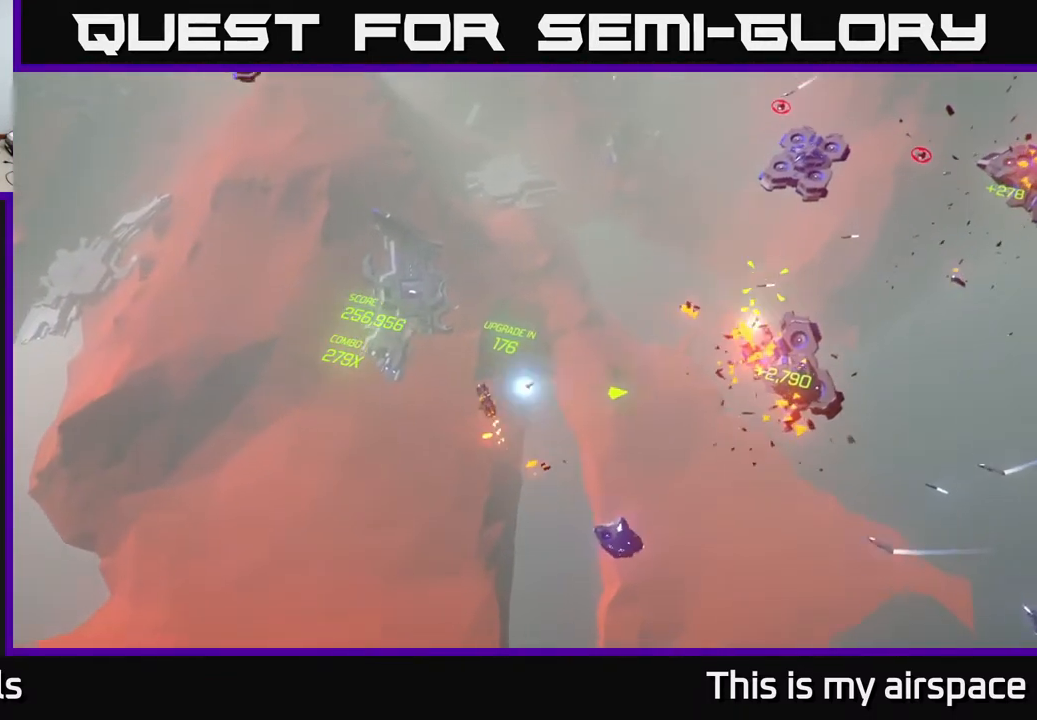
{"buttons": [], "left_stick": "up-right", "events": [[33, "left_stick", "up"], [350, "left_stick", "up-right"]]}
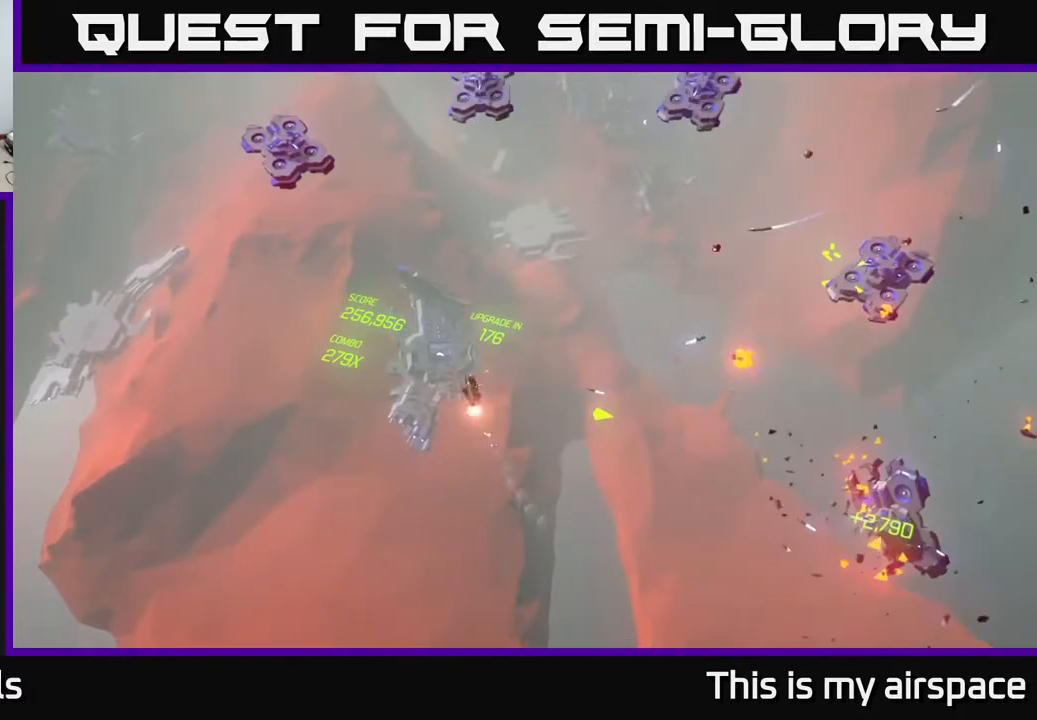
{"buttons": [], "left_stick": "center", "events": [[67, "left_stick", "up-left"], [150, "left_stick", "up"], [400, "left_stick", "center"]]}
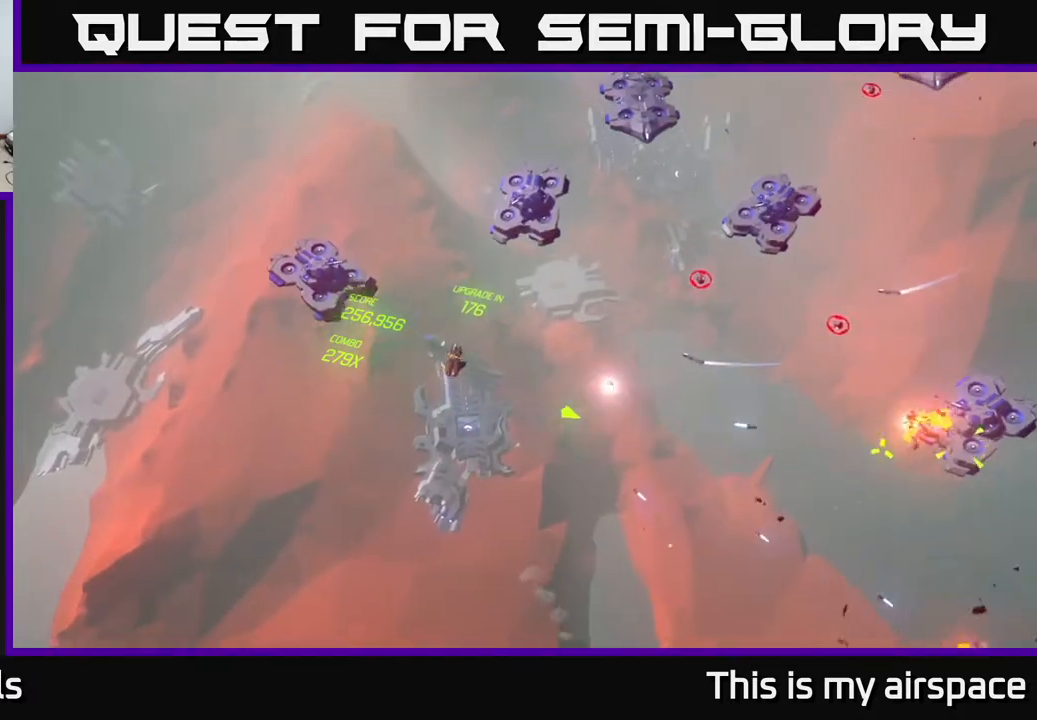
{"buttons": [], "left_stick": "center", "events": [[17, "left_stick", "left"], [200, "left_stick", "up-left"], [333, "left_stick", "up"], [467, "left_stick", "center"]]}
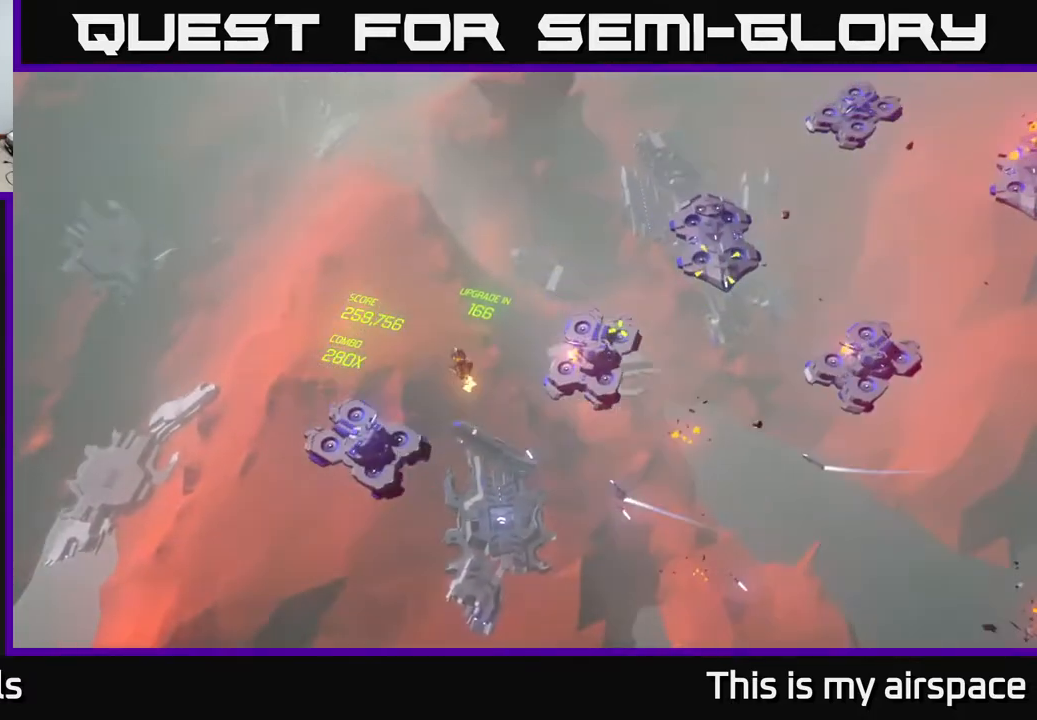
{"buttons": [], "left_stick": "center", "events": [[150, "left_stick", "right"], [233, "left_stick", "up-right"], [400, "left_stick", "center"]]}
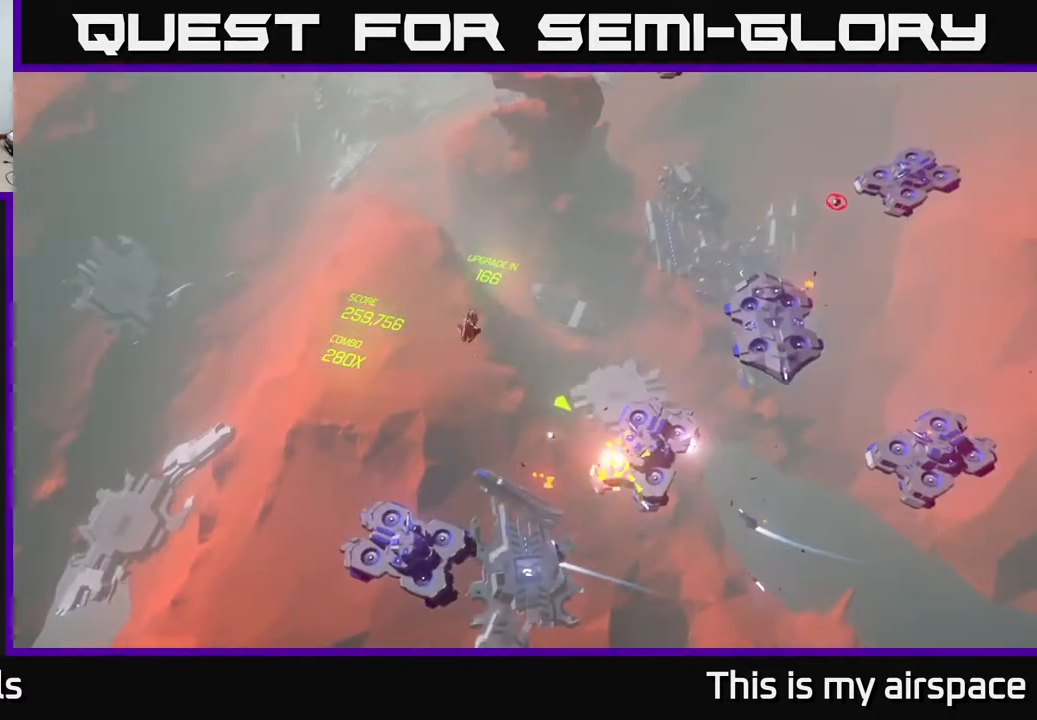
{"buttons": [], "left_stick": "right", "events": [[233, "left_stick", "right"]]}
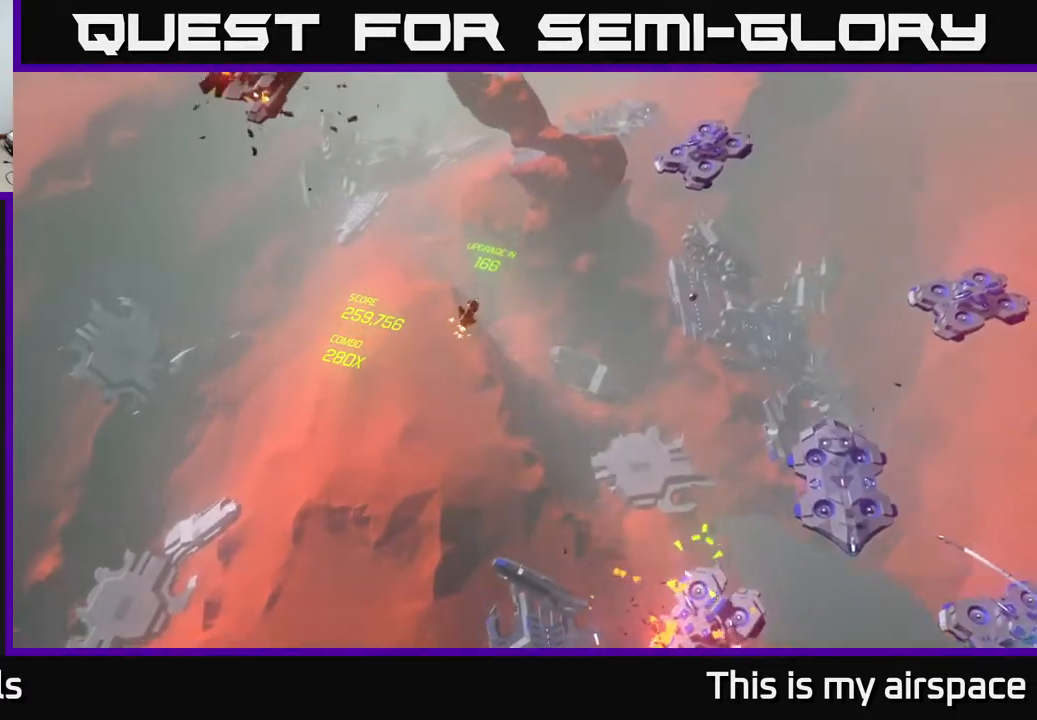
{"buttons": [], "left_stick": "right", "events": [[117, "left_stick", "center"], [283, "left_stick", "right"], [400, "left_stick", "up-right"], [500, "left_stick", "right"]]}
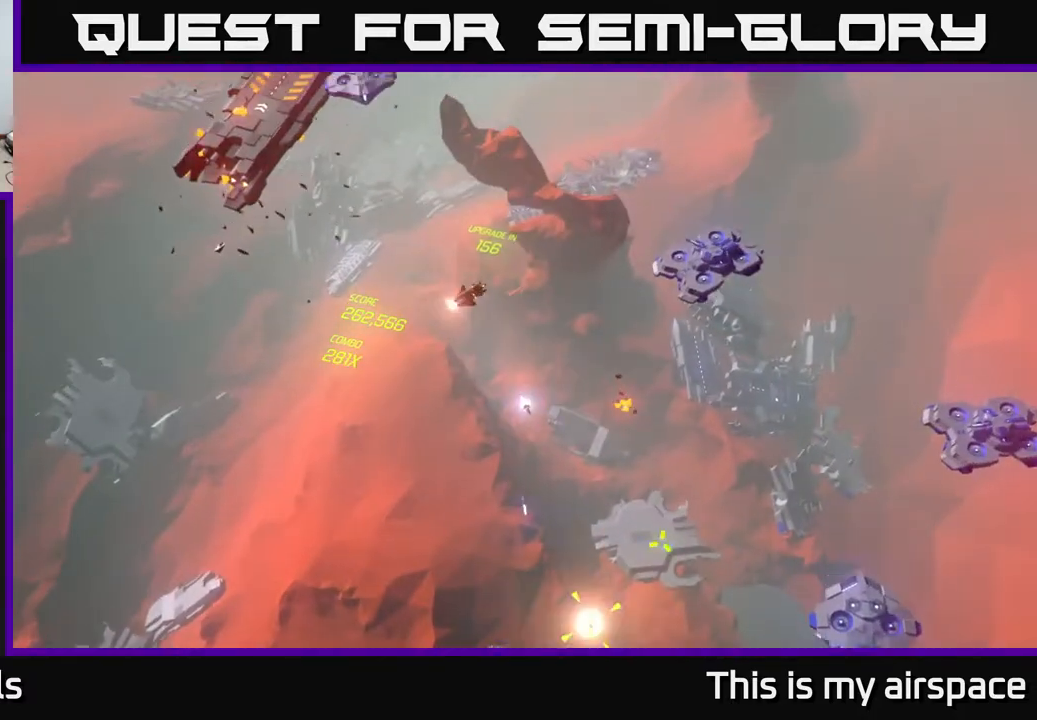
{"buttons": [], "left_stick": "center", "events": [[400, "left_stick", "center"]]}
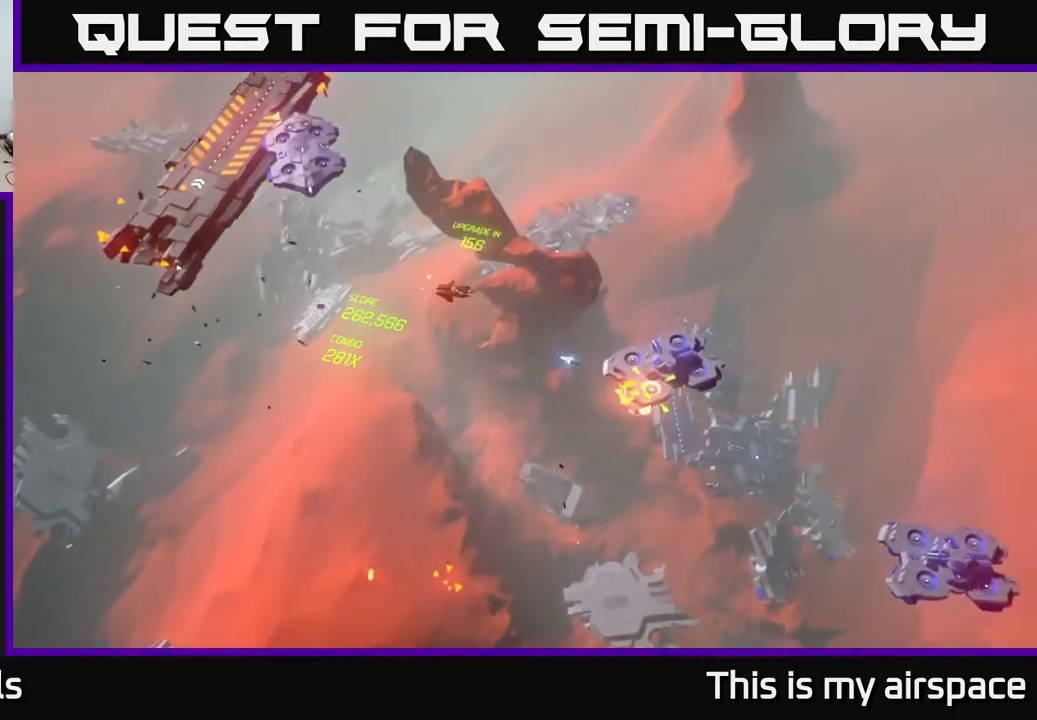
{"buttons": [], "left_stick": "right", "events": [[333, "left_stick", "right"]]}
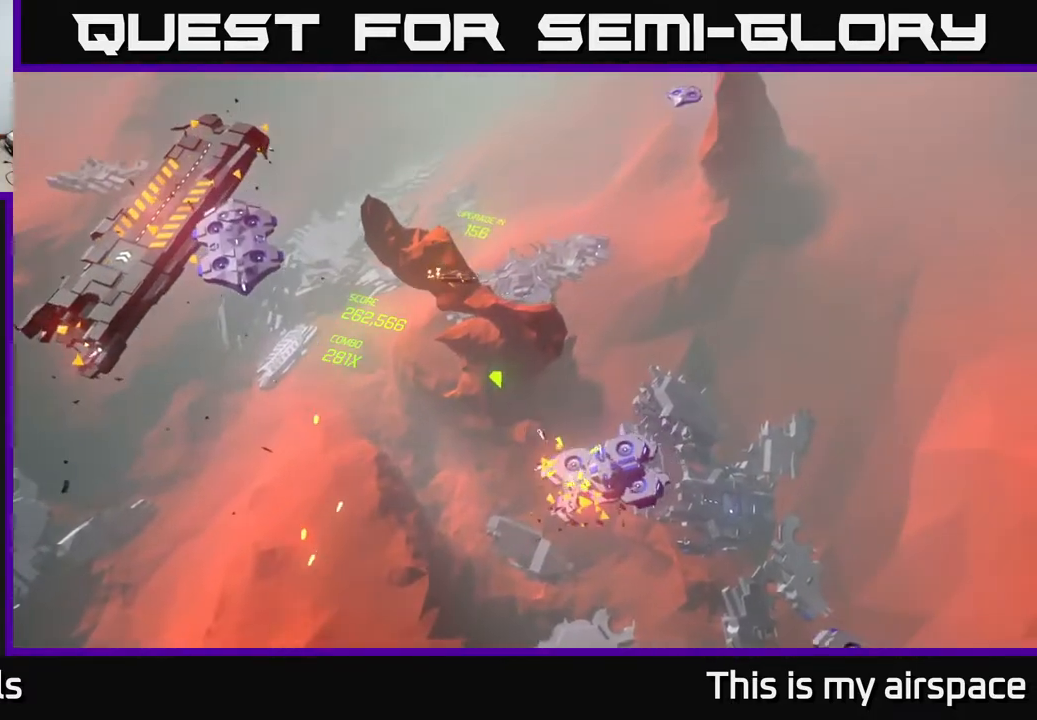
{"buttons": [], "left_stick": "down-right", "events": [[467, "left_stick", "down-right"]]}